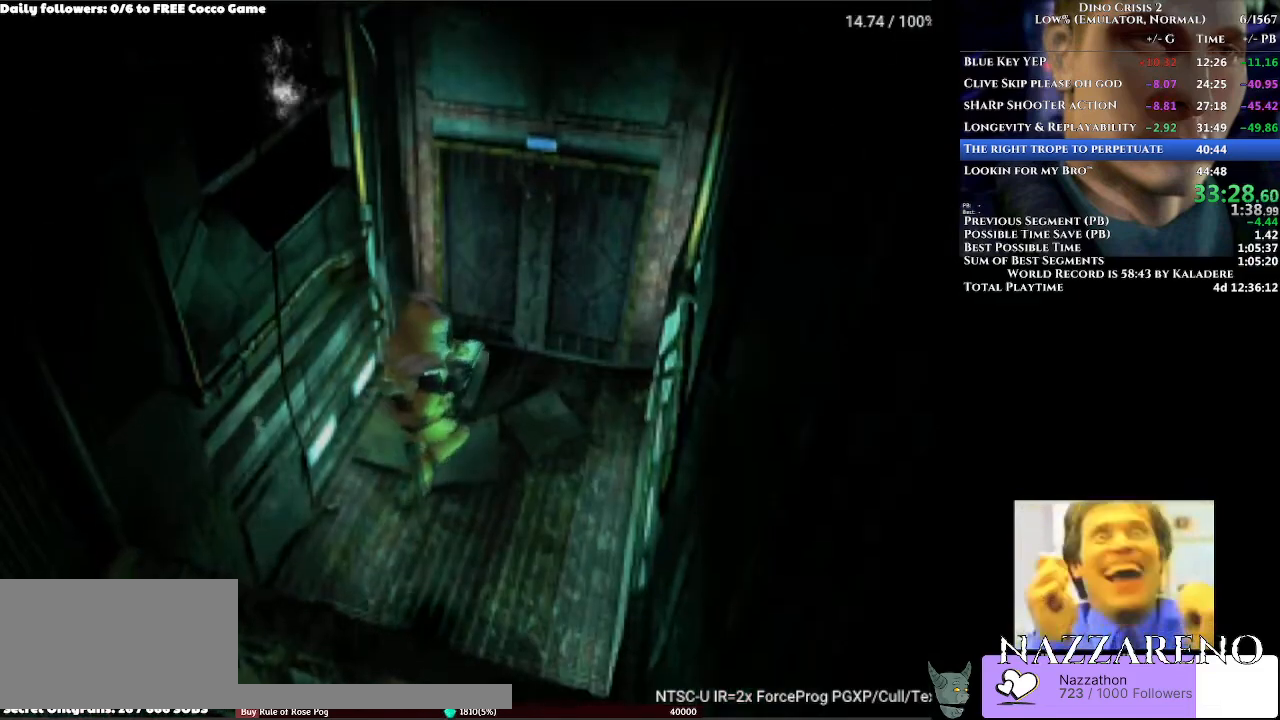
Gameplay with a controller (Xbox layout); each line is a JSON object with the inputs held at the frame after it (dt_ms = milliseconds from this image to that frame). "events" lists button and stick changes between this image and that frame as [ms after this image, input, new state], when the widget could be followed in between. Not read: L2 L3 R2 R3.
{"dt_ms": 500, "buttons": ["DPAD_UP"], "left_stick": "center", "right_stick": "center", "events": []}
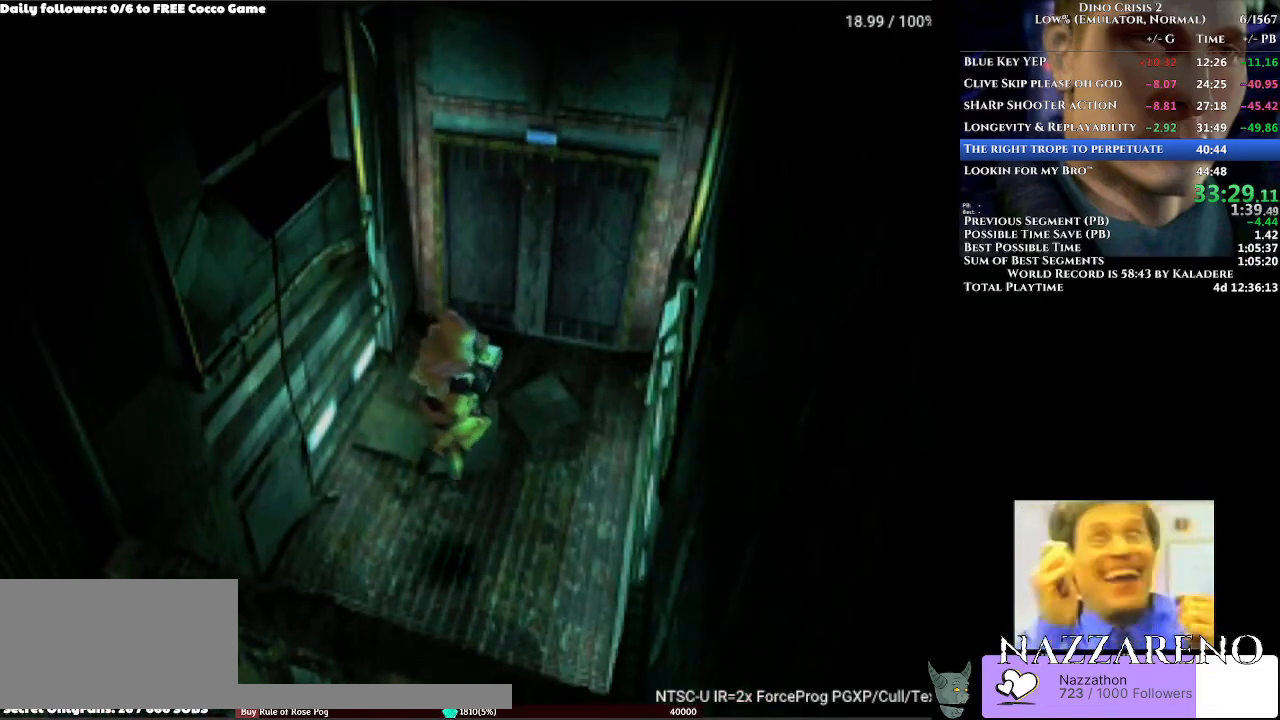
{"dt_ms": 500, "buttons": ["DPAD_UP"], "left_stick": "center", "right_stick": "center", "events": []}
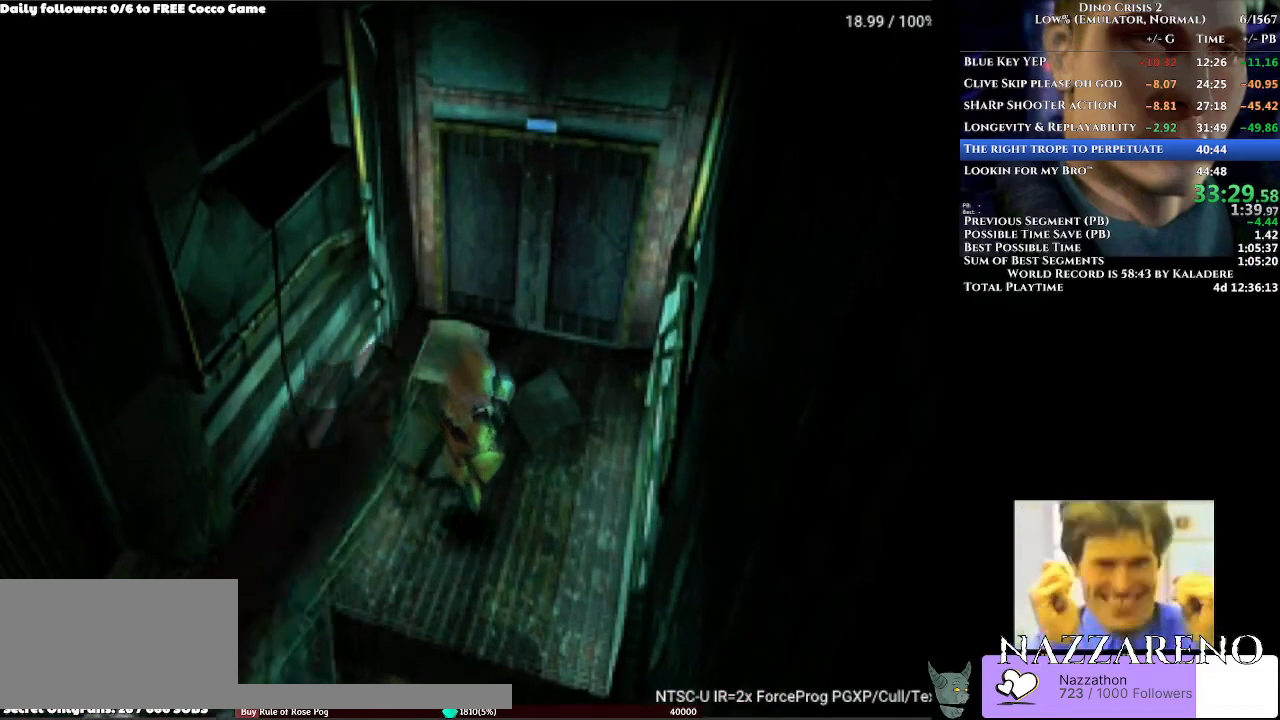
{"dt_ms": 1000, "buttons": ["A", "DPAD_UP", "DPAD_RIGHT"], "left_stick": "center", "right_stick": "center"}
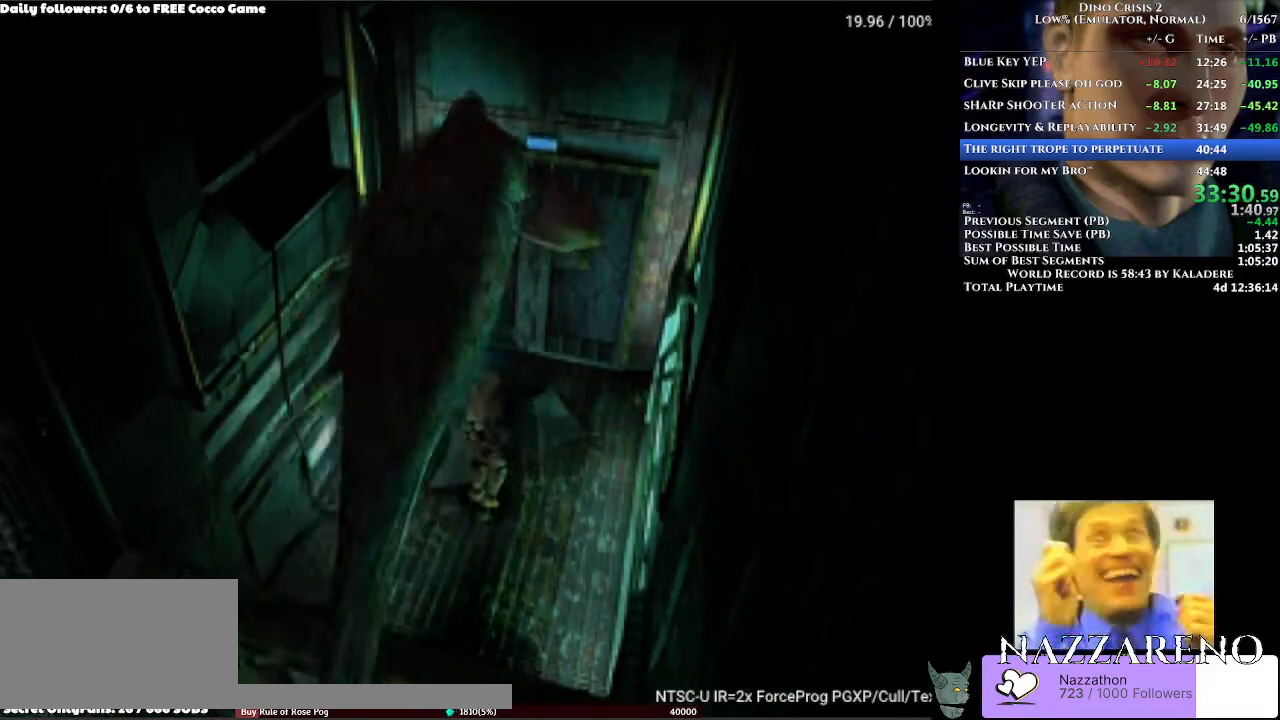
{"dt_ms": 500, "buttons": ["A", "DPAD_UP", "DPAD_LEFT"], "left_stick": "center", "right_stick": "center", "events": [[167, "DPAD_RIGHT", "up"], [367, "DPAD_LEFT", "down"]]}
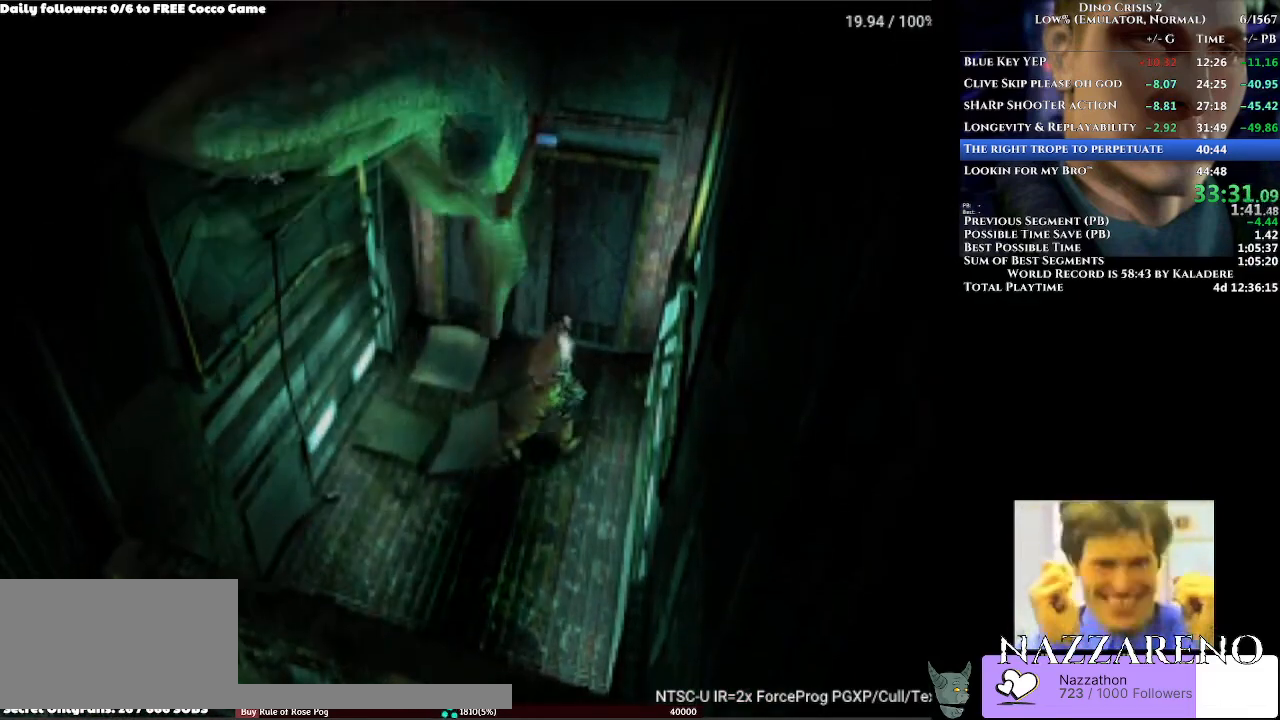
{"dt_ms": 500, "buttons": ["A", "DPAD_UP"], "left_stick": "center", "right_stick": "center", "events": [[367, "DPAD_LEFT", "up"]]}
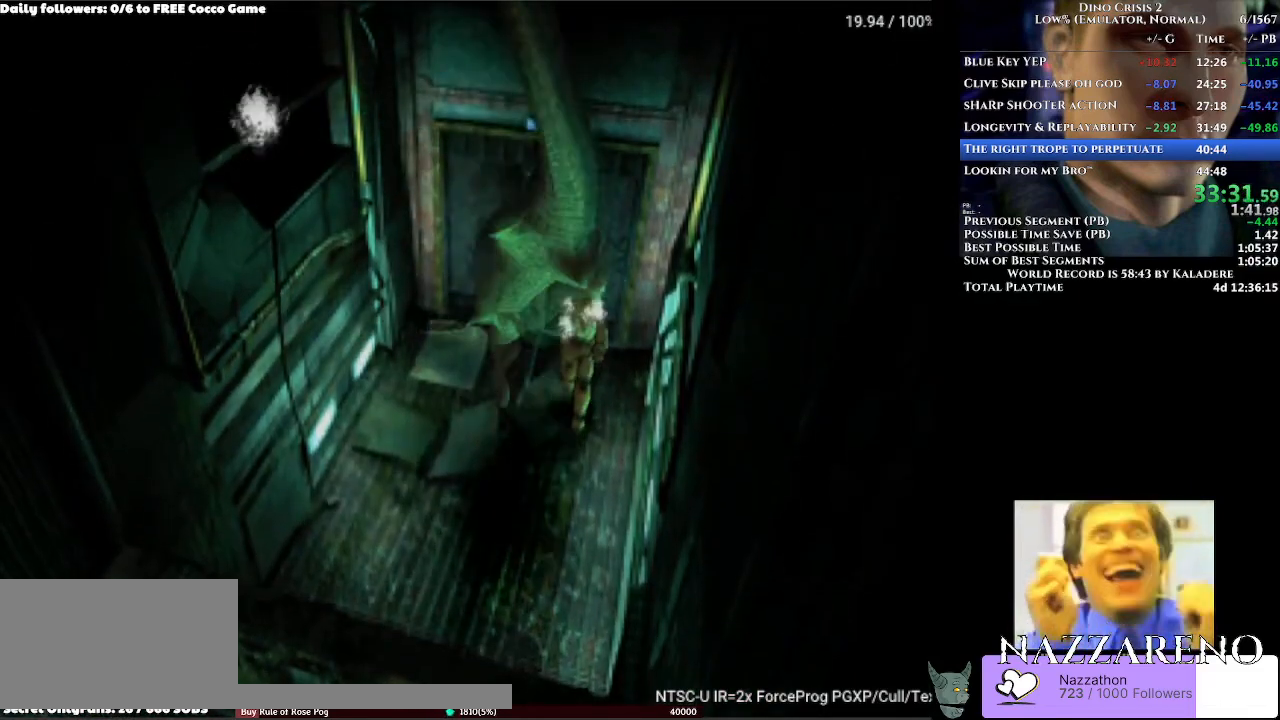
{"dt_ms": 500, "buttons": ["A", "DPAD_UP"], "left_stick": "center", "right_stick": "center", "events": []}
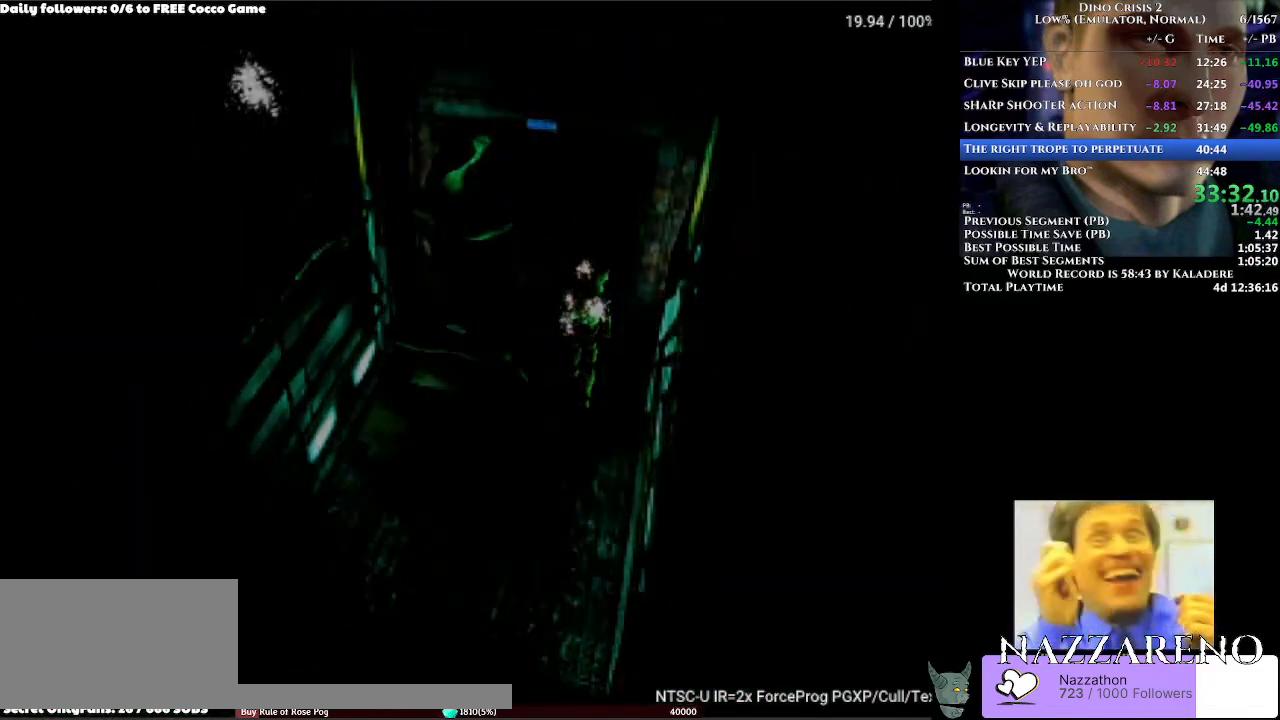
{"dt_ms": 500, "buttons": [], "left_stick": "center", "right_stick": "center", "events": [[100, "DPAD_UP", "up"], [167, "A", "up"]]}